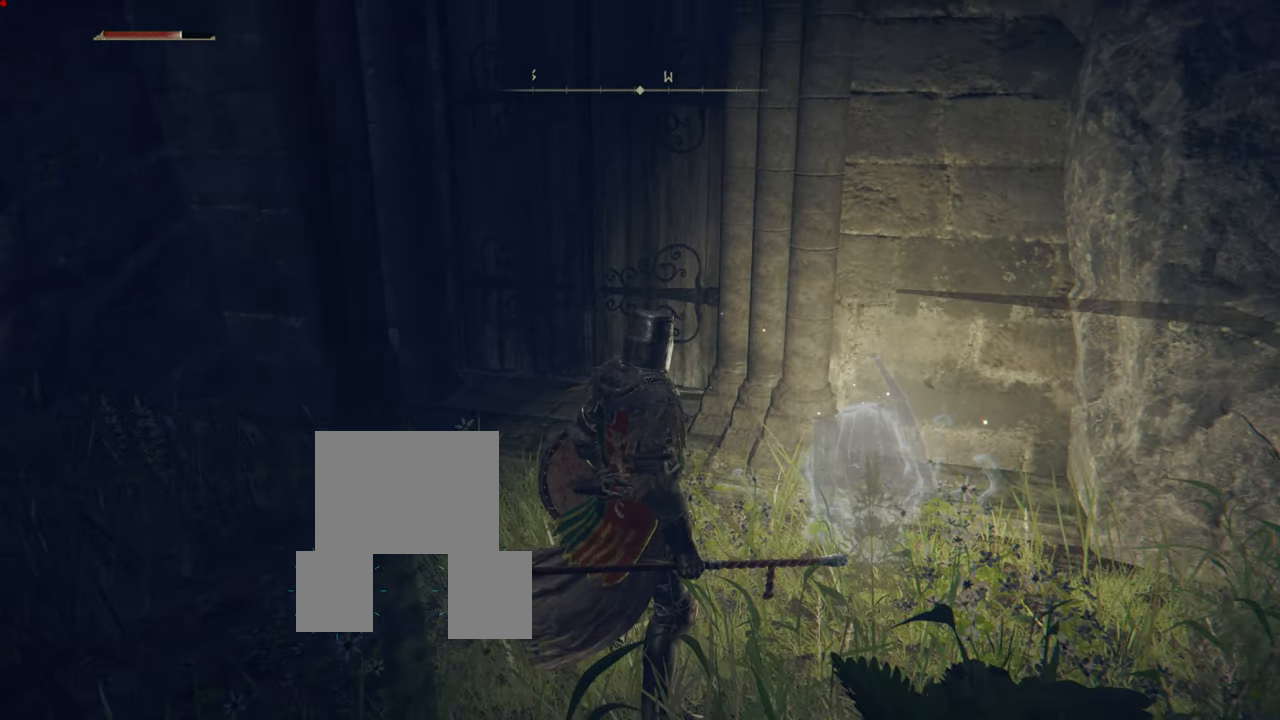
Gameplay with a controller (PlayStation layout); each line is a JSON object with the inputs held at the frame after it. "events" lists button and stick changes between this image and that frame as [ms after this image, input, new state], when the widget could be followed in between. Not read: L3.
{"buttons": [], "left_stick": "up-left", "right_stick": "center", "events": [[67, "left_stick", "up-left"]]}
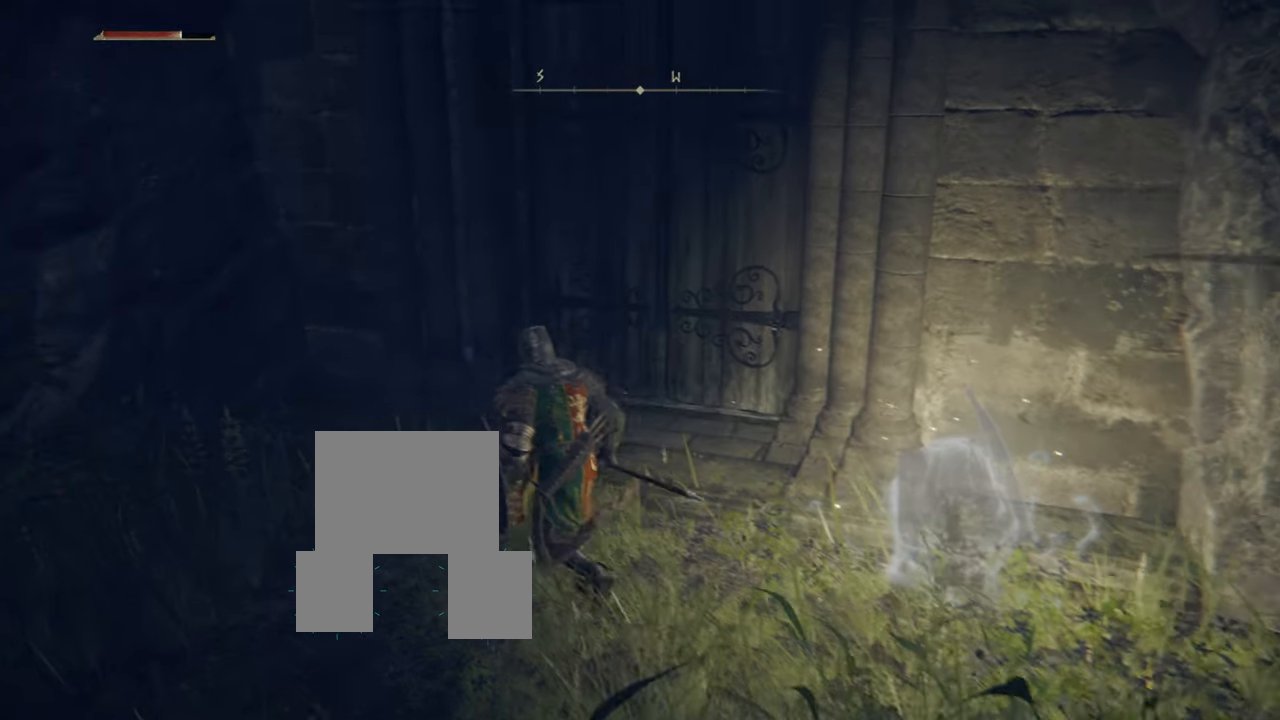
{"buttons": [], "left_stick": "up", "right_stick": "center", "events": [[84, "left_stick", "up"], [84, "right_stick", "right"], [367, "right_stick", "center"]]}
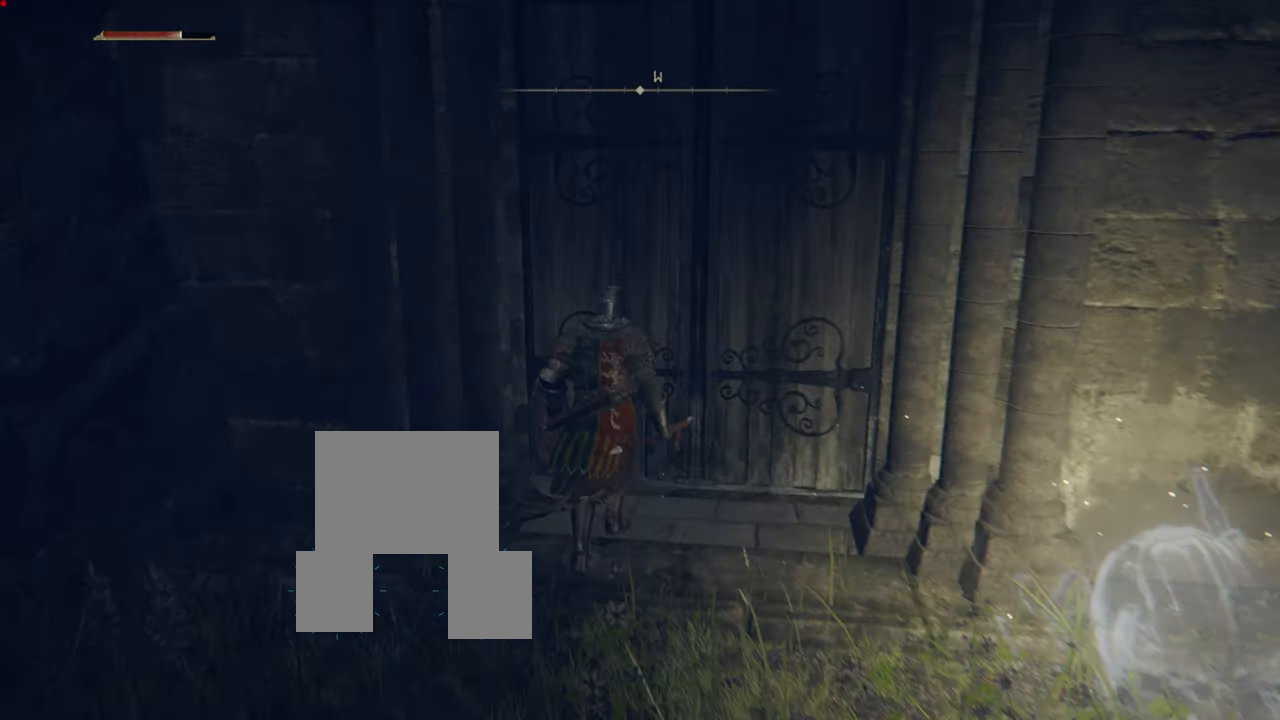
{"buttons": [], "left_stick": "up-right", "right_stick": "center", "events": [[67, "left_stick", "center"], [299, "left_stick", "up-right"]]}
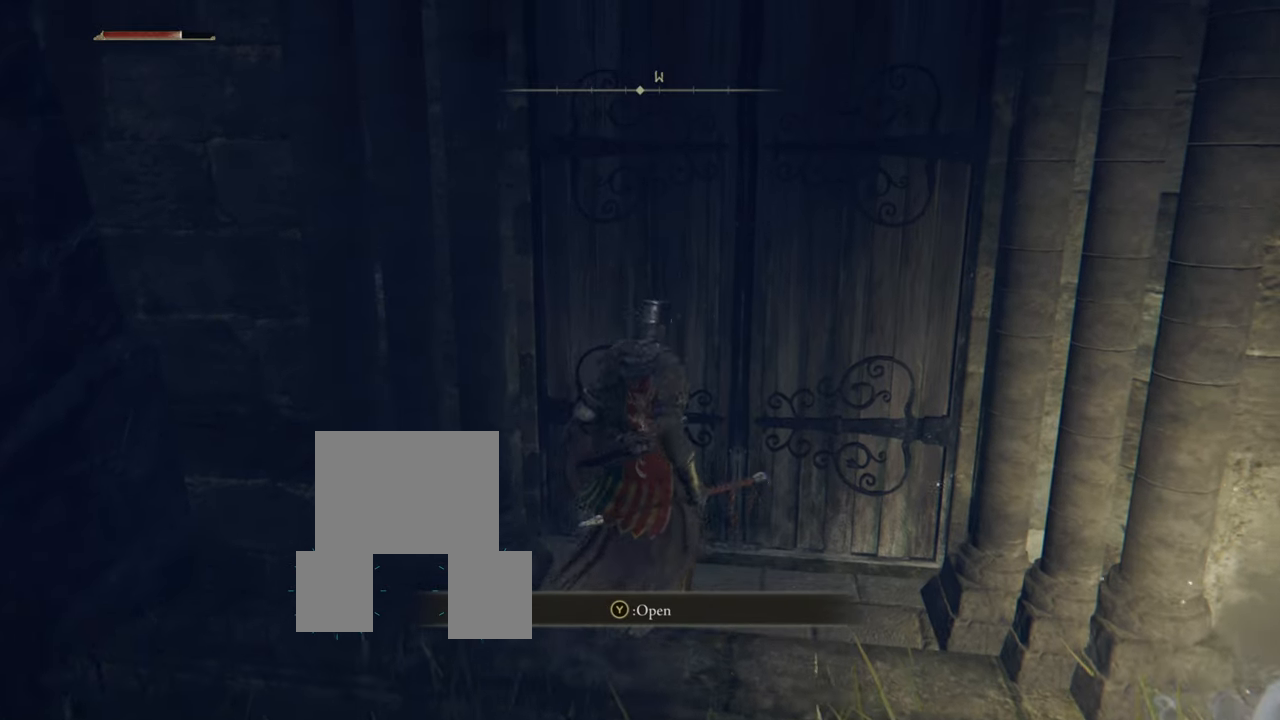
{"buttons": [], "left_stick": "center", "right_stick": "center", "events": [[100, "left_stick", "center"], [150, "TRIANGLE", "down"], [333, "TRIANGLE", "up"]]}